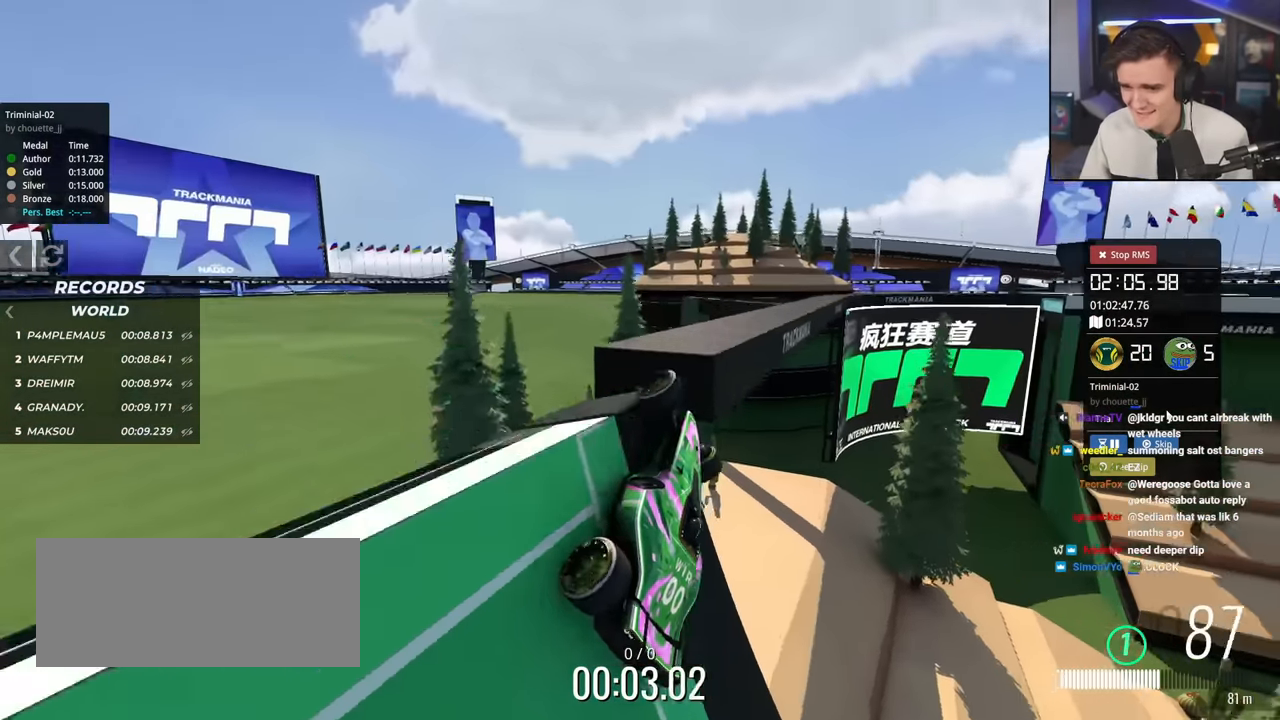
Gameplay with keyboard; each line is a JSON object with the keys held at the frame after it. "events" lists presses ("down") and releases ("up") of "brake", "down", "left", "right" and "up" between this image and that frame as [ms after this image, input, new state], when the widget could be followed in between. No other keys are recorded. Mouse input is not recorded. Key names are as the overlay labels them; some are game actions (e.g. jump) rather than physical keys.
{"keys": ["right", "up"], "events": [[150, "left", "up"], [334, "right", "down"]]}
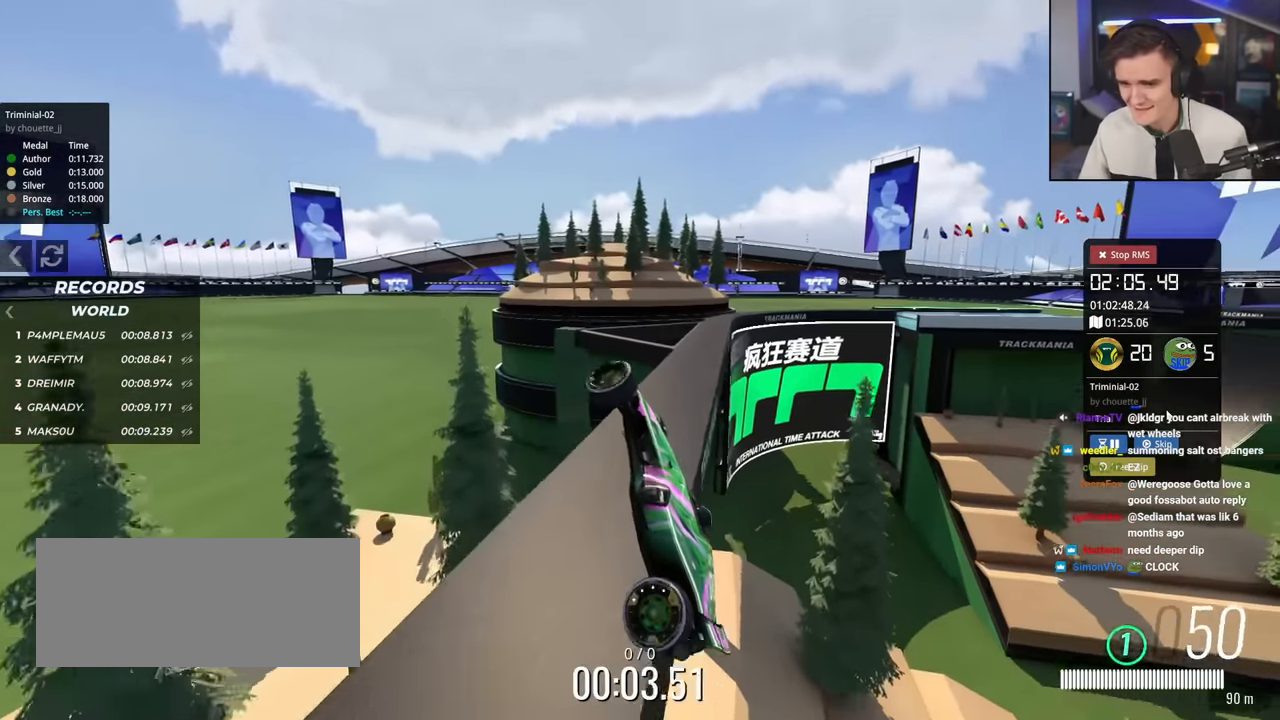
{"keys": ["down", "right", "up"], "events": [[351, "down", "down"]]}
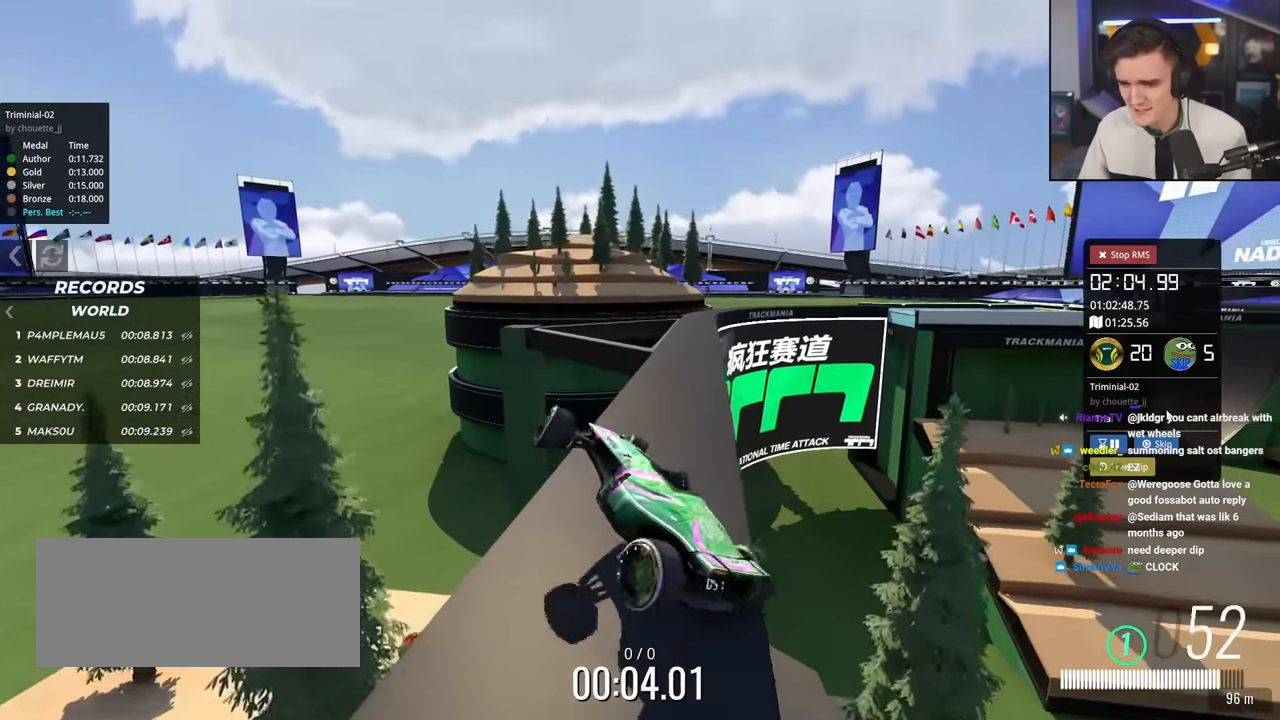
{"keys": ["left", "up"], "events": [[467, "down", "up"], [467, "right", "up"], [500, "left", "down"]]}
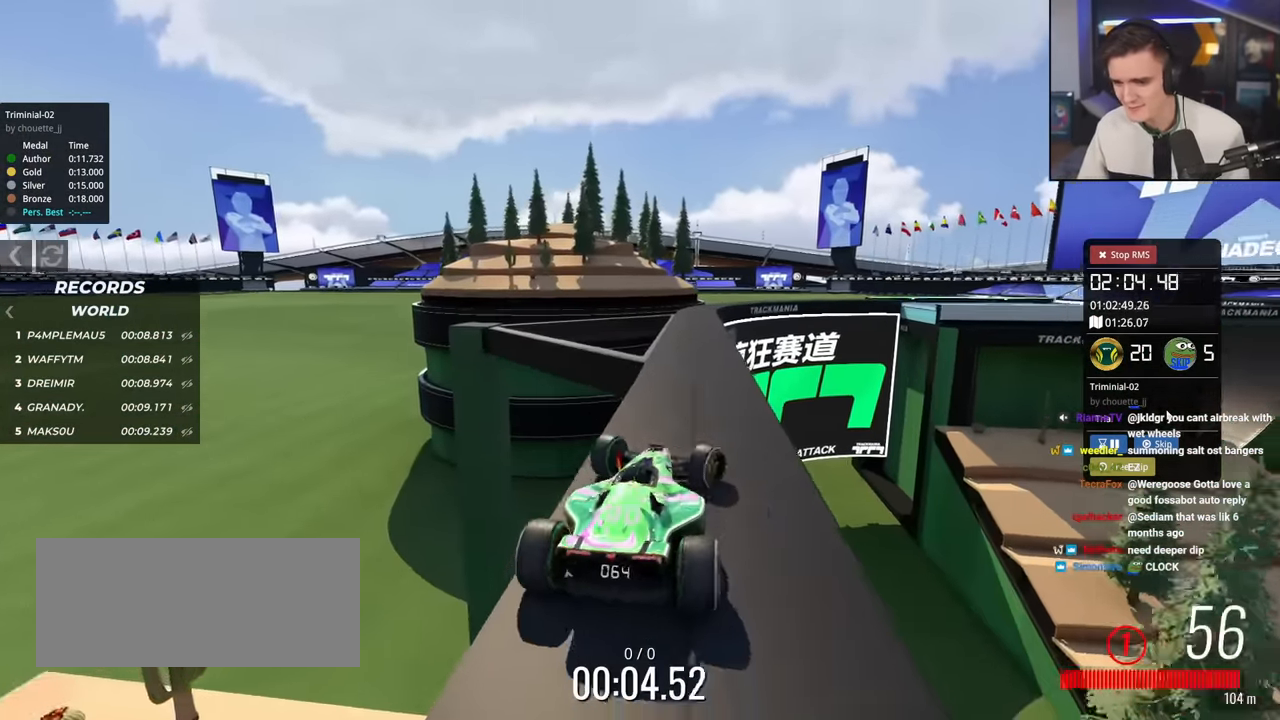
{"keys": ["up"], "events": [[234, "left", "up"], [434, "right", "down"], [468, "right", "up"]]}
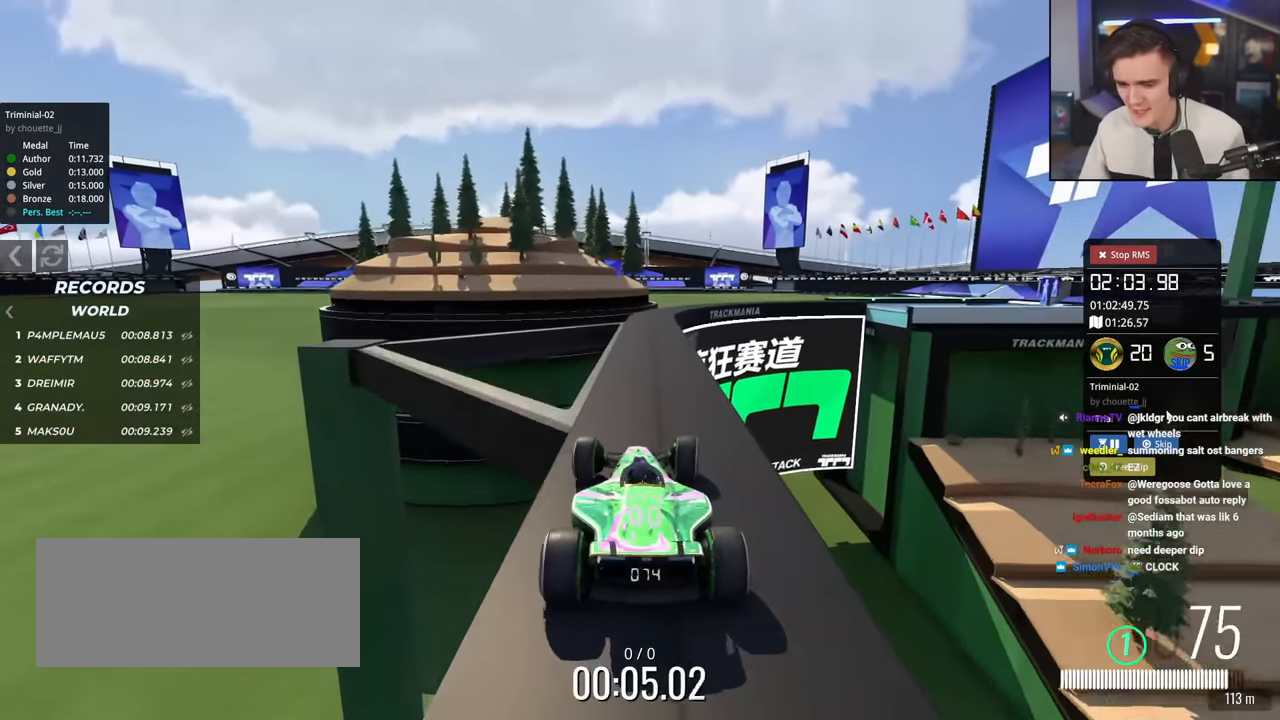
{"keys": ["up"], "events": [[250, "left", "down"], [300, "left", "up"]]}
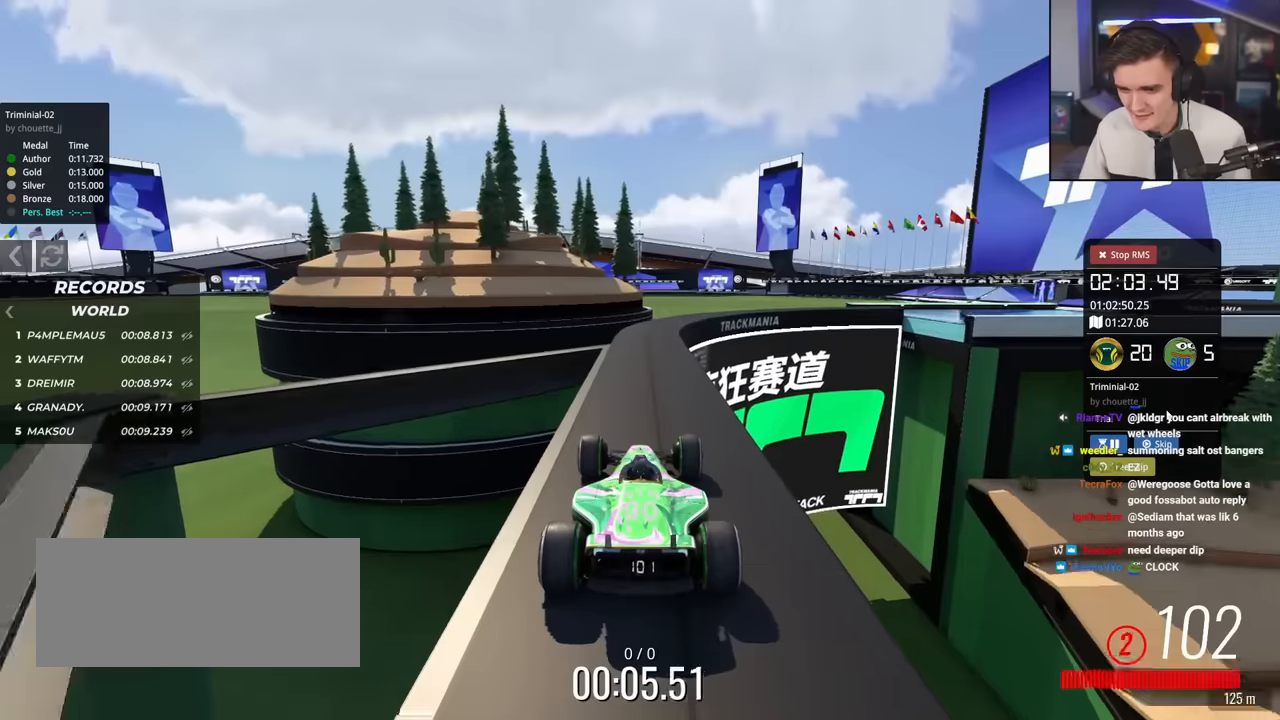
{"keys": ["up"], "events": [[134, "right", "down"], [184, "right", "up"]]}
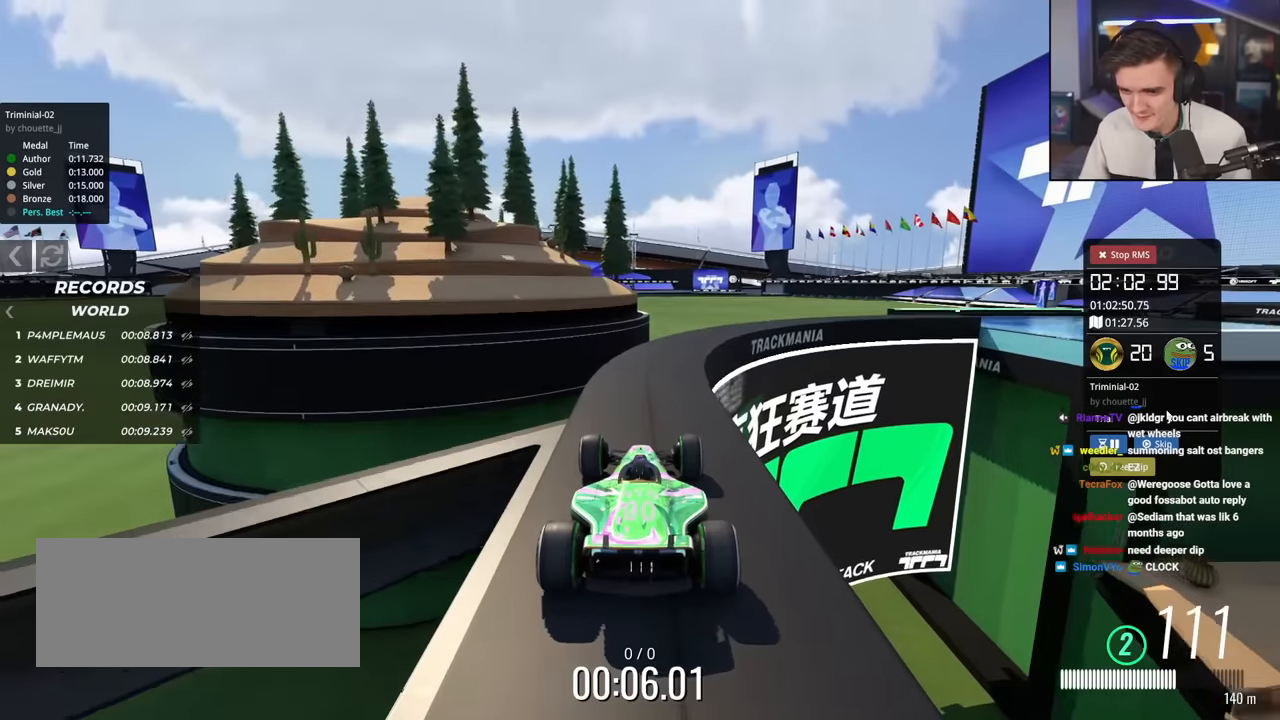
{"keys": ["right", "up"], "events": [[150, "right", "down"], [417, "right", "up"], [467, "right", "down"]]}
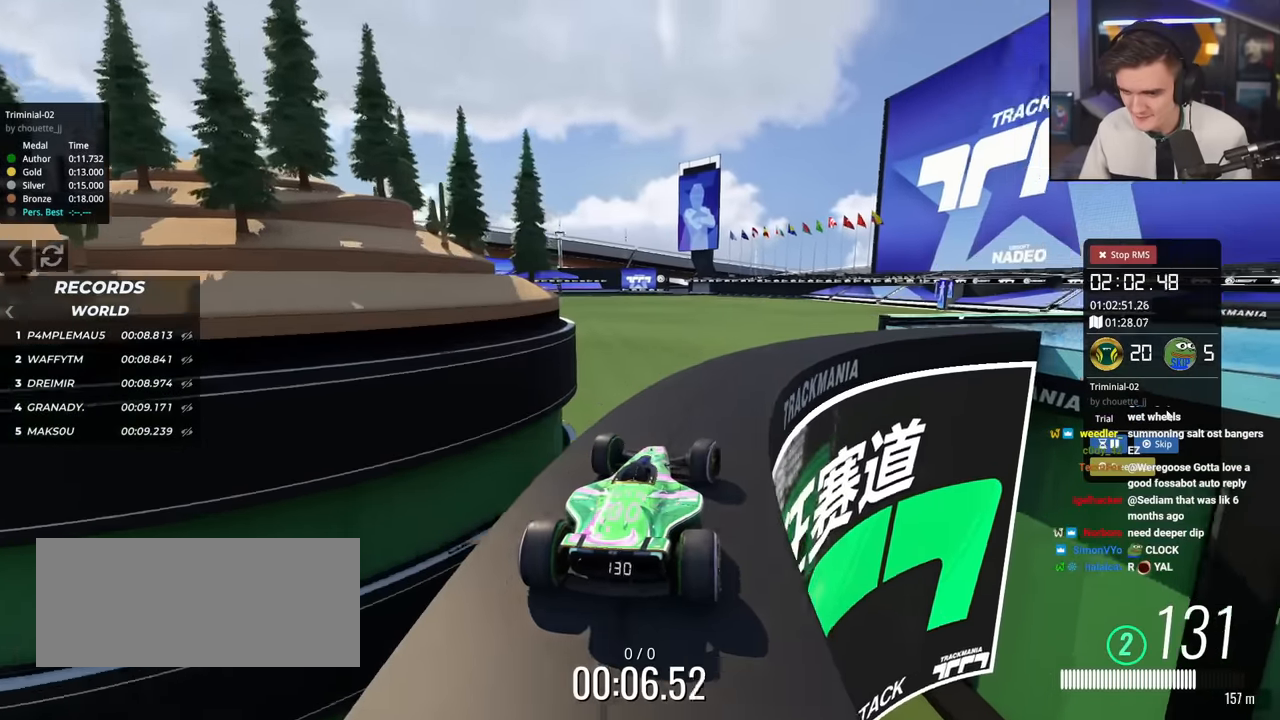
{"keys": ["up"], "events": [[251, "right", "up"], [334, "right", "down"], [484, "right", "up"]]}
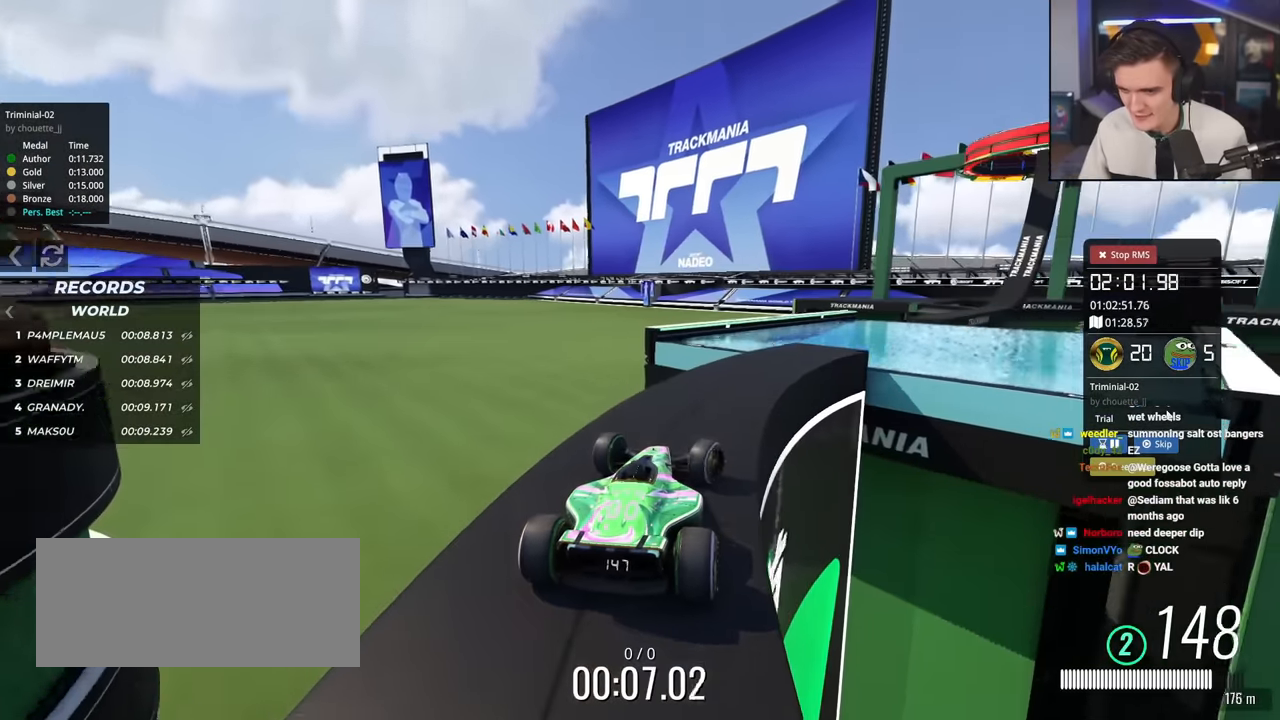
{"keys": ["up"], "events": [[83, "right", "down"], [267, "right", "up"], [367, "left", "down"], [417, "left", "up"]]}
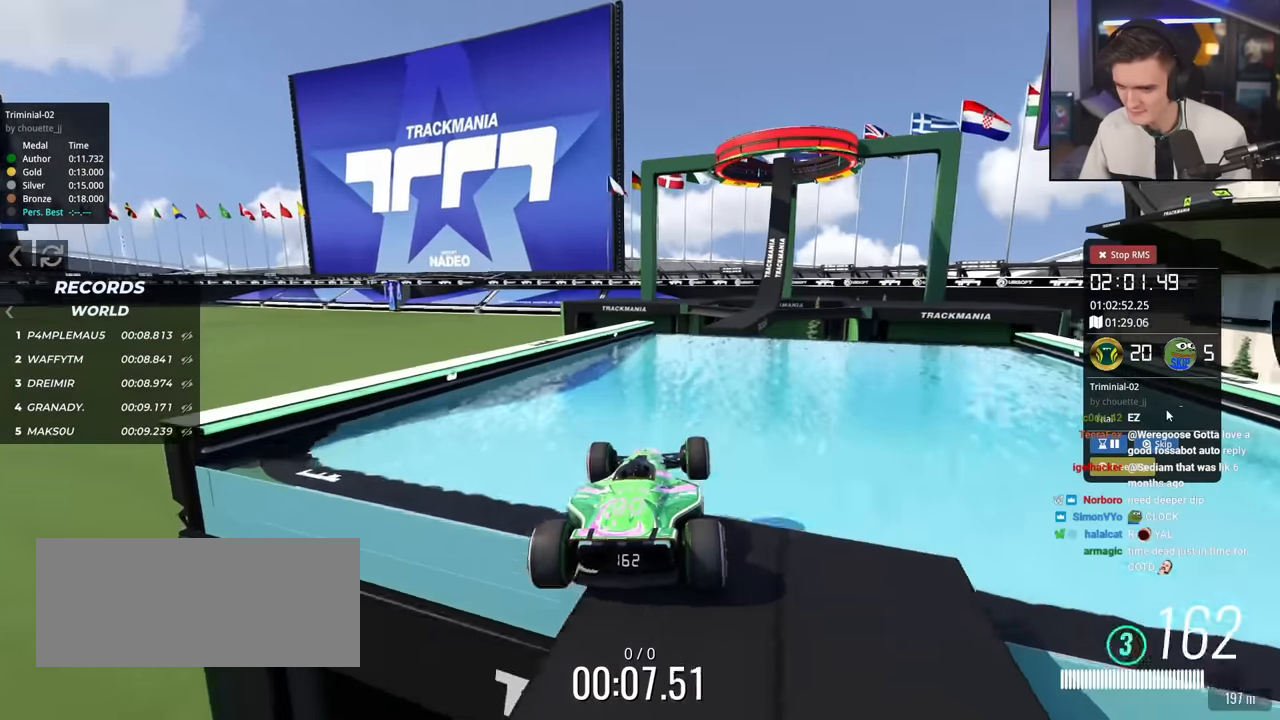
{"keys": ["up"], "events": [[267, "right", "down"], [367, "right", "up"]]}
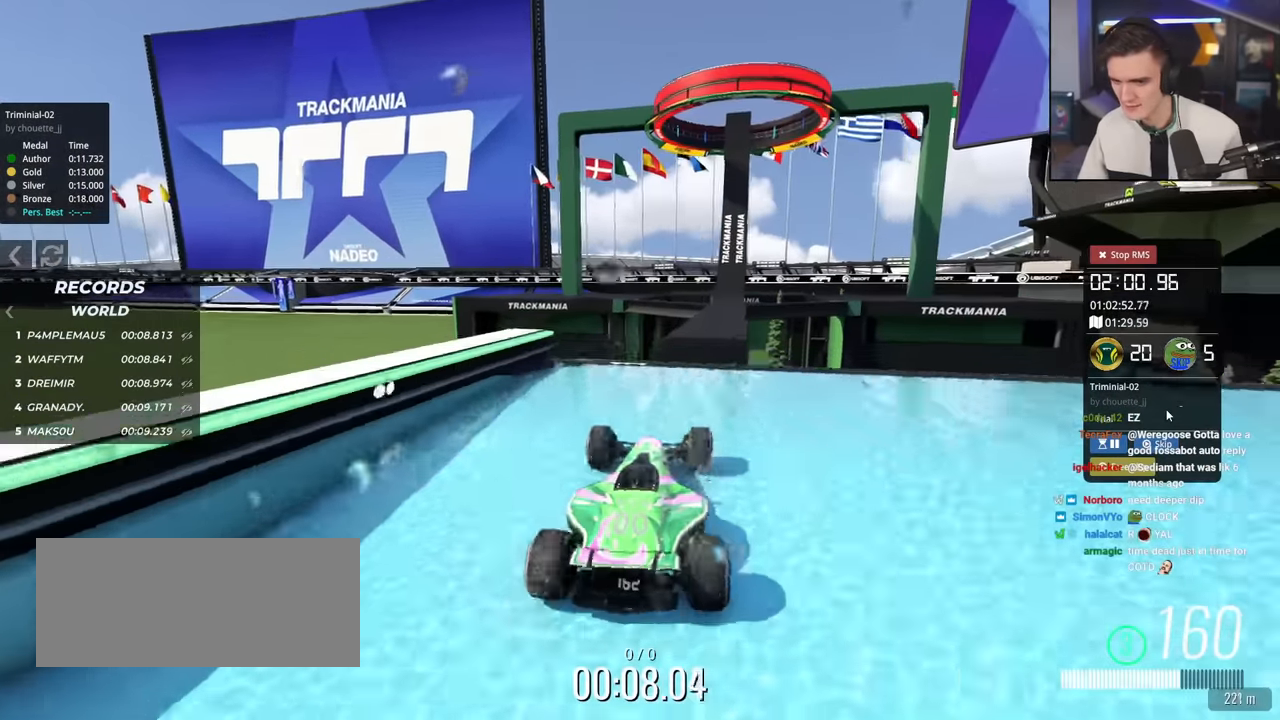
{"keys": ["up"], "events": [[100, "right", "down"], [150, "right", "up"]]}
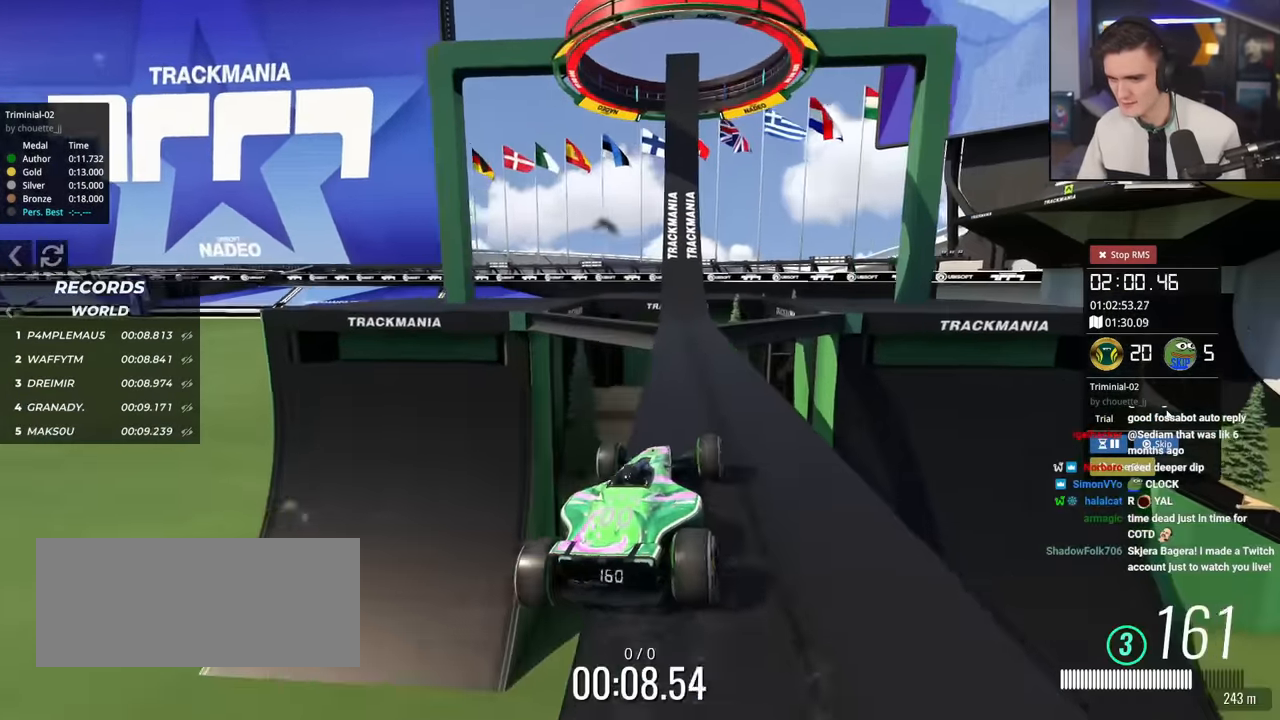
{"keys": ["right", "up"], "events": [[301, "right", "down"]]}
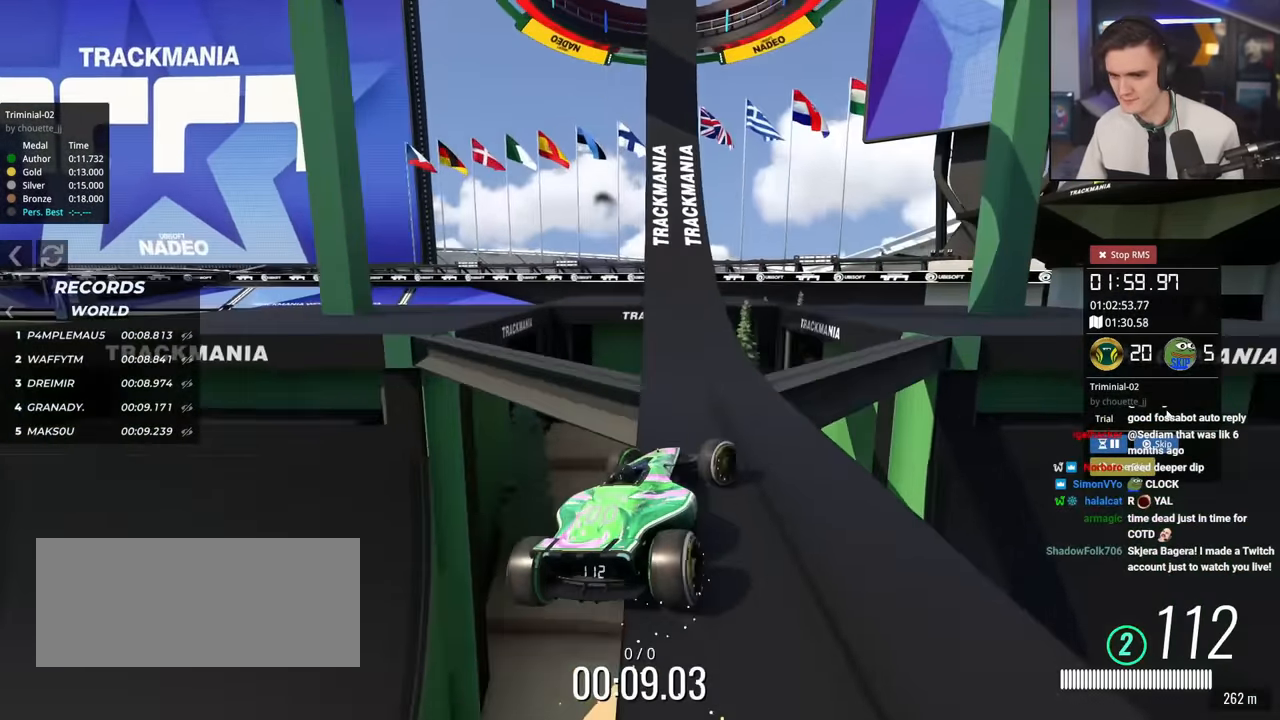
{"keys": ["up"], "events": [[500, "right", "up"]]}
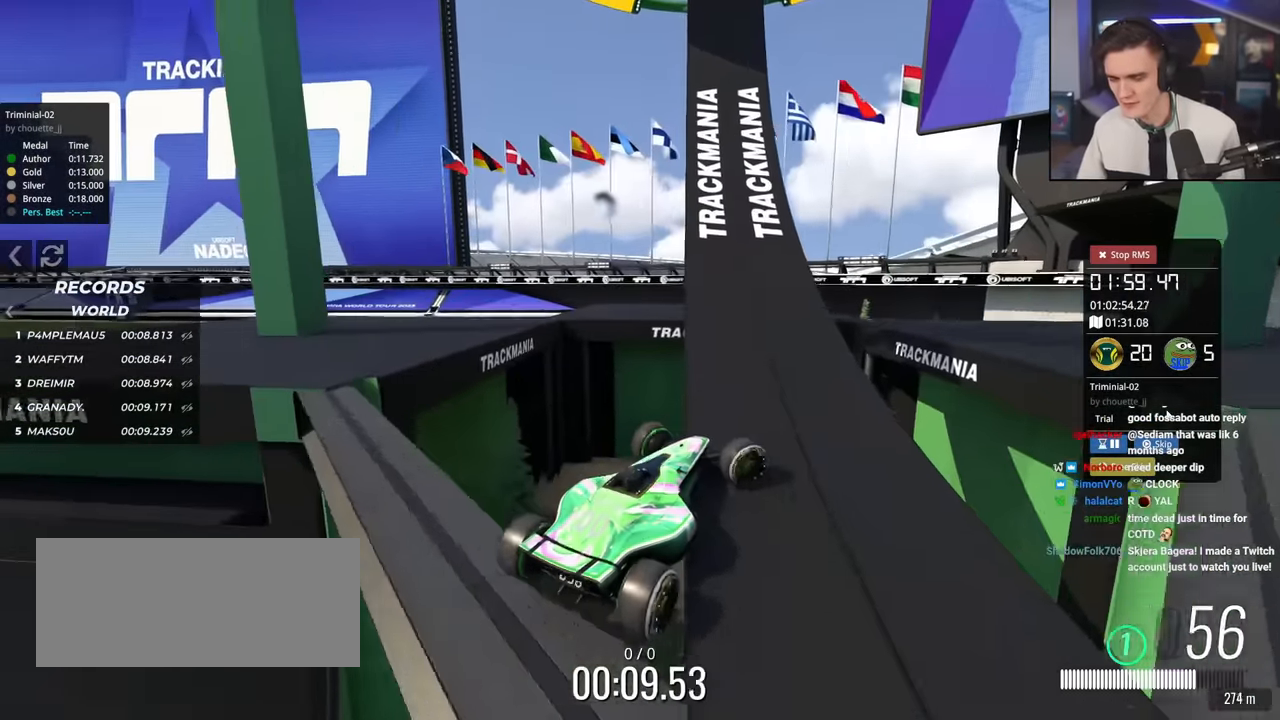
{"keys": ["up"], "events": []}
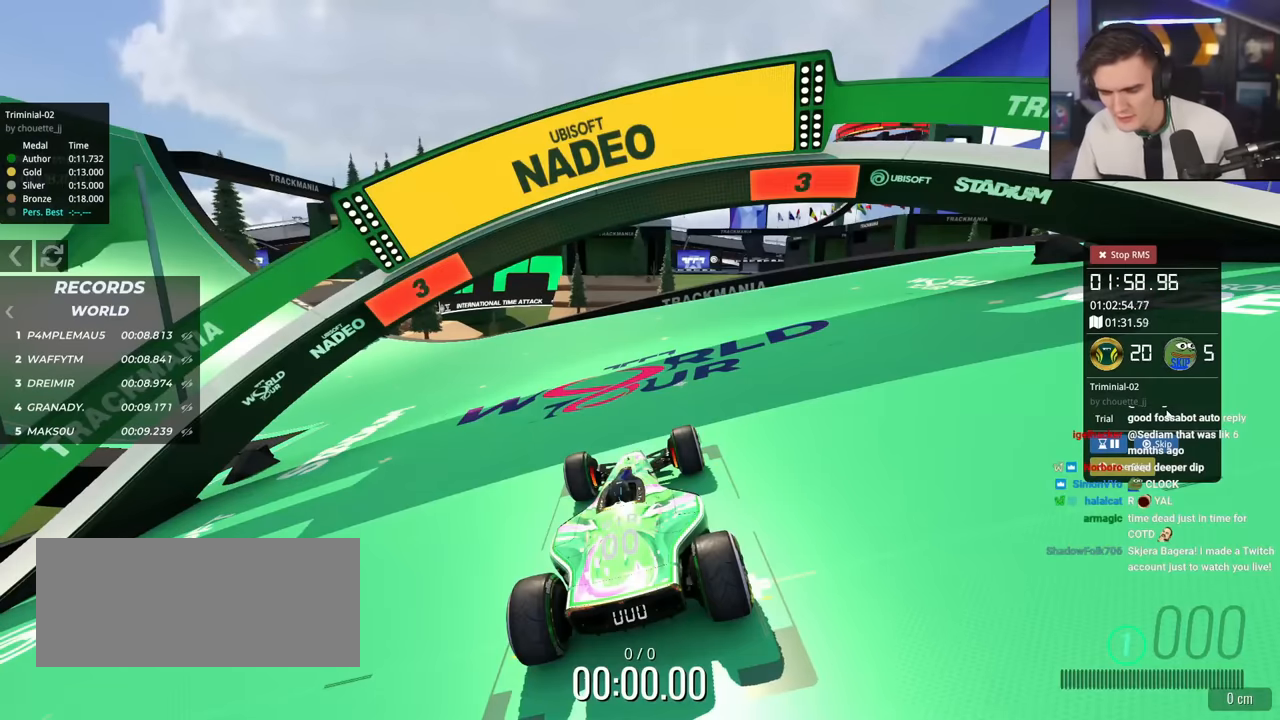
{"keys": ["up"], "events": []}
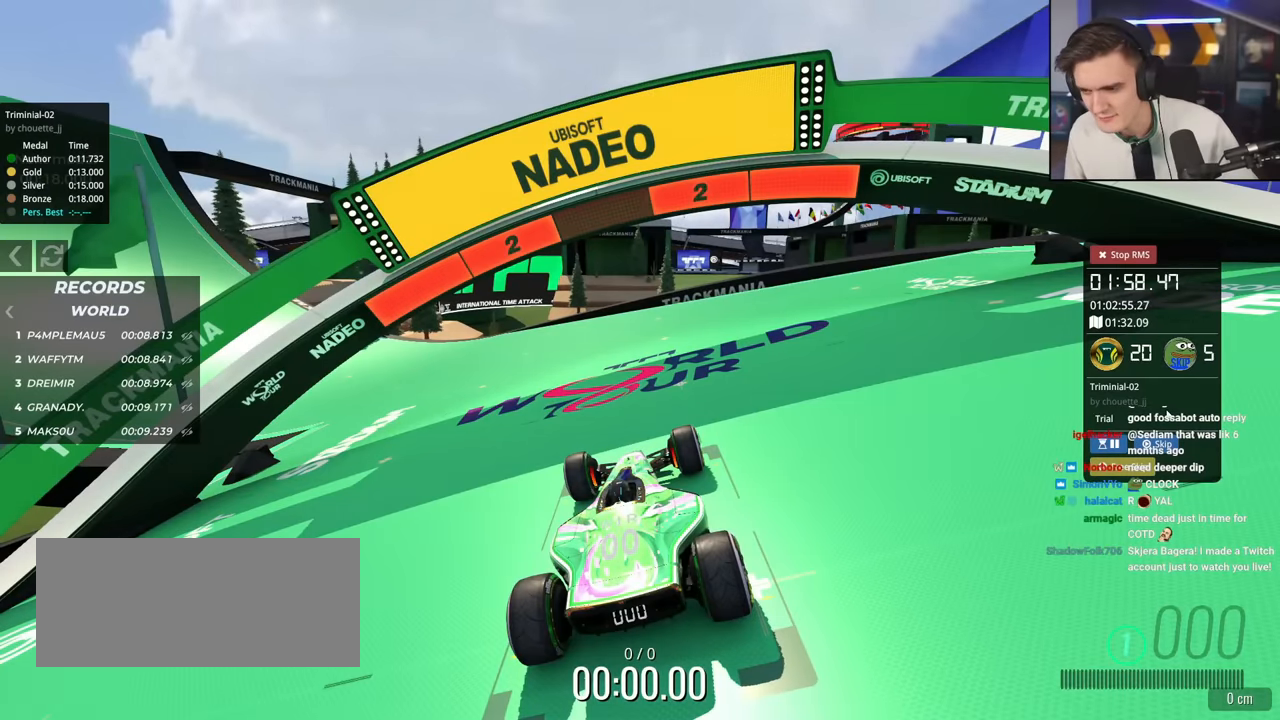
{"keys": ["up"], "events": []}
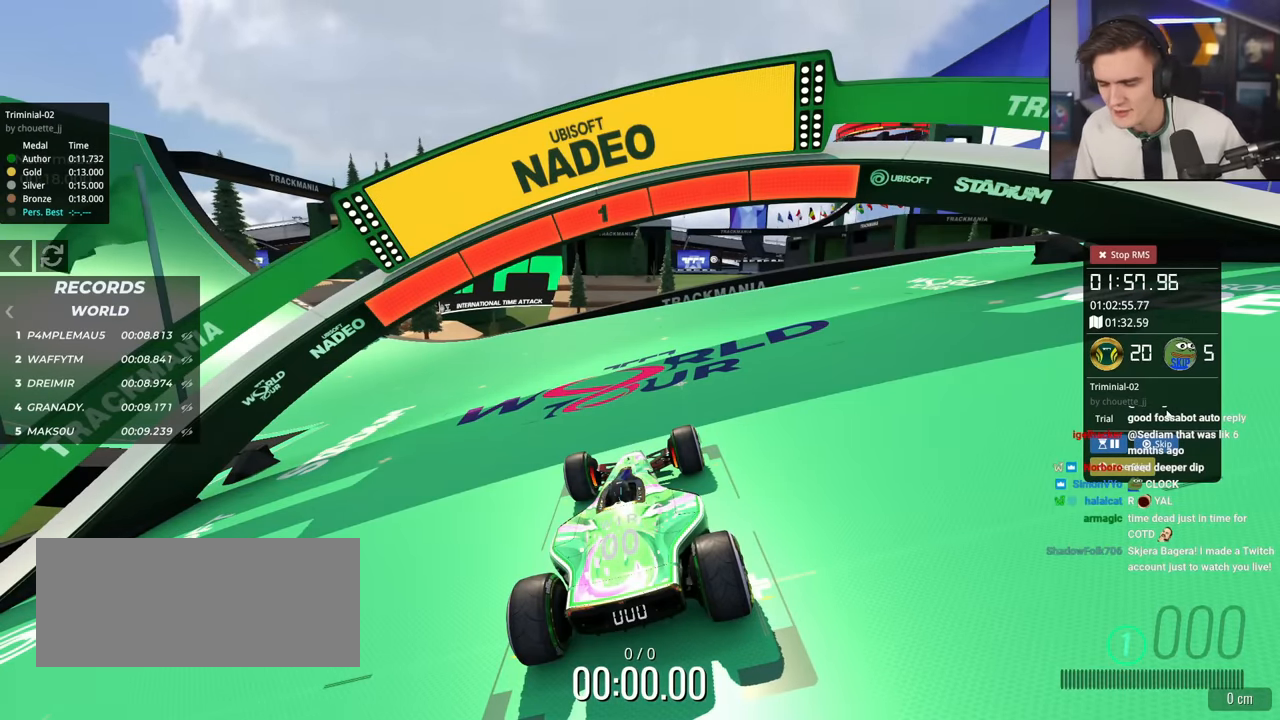
{"keys": ["up"], "events": []}
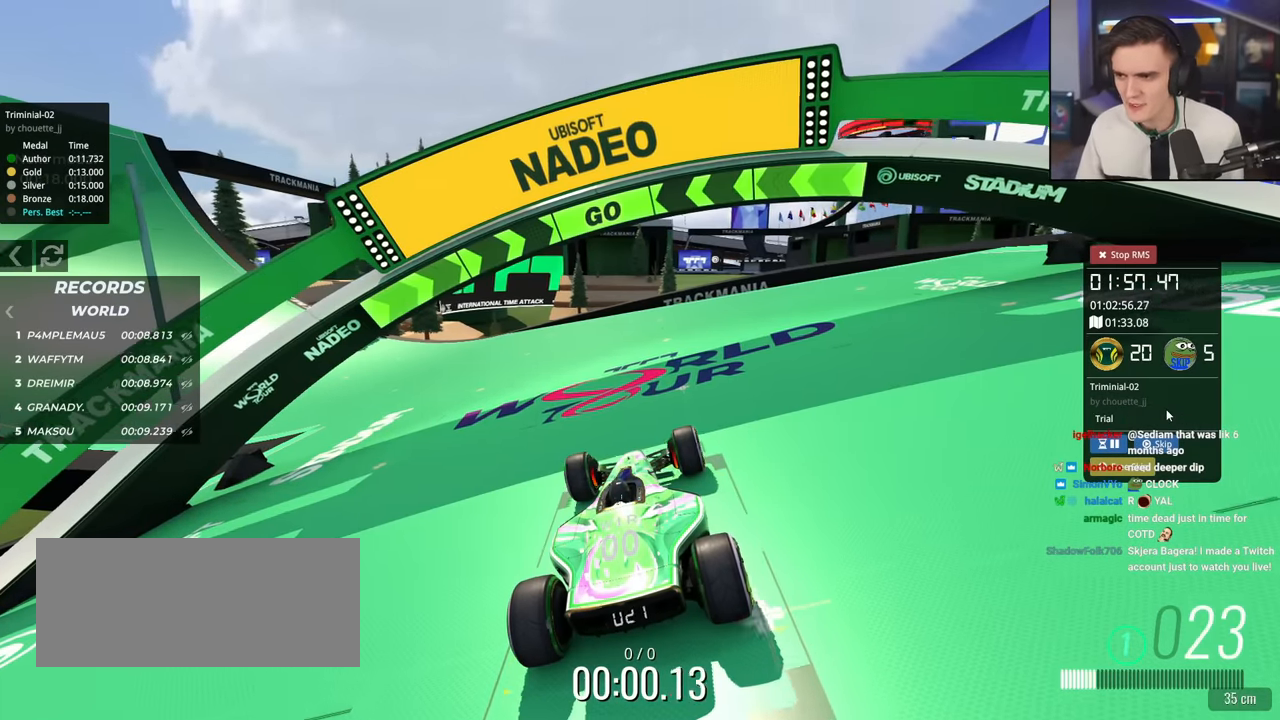
{"keys": ["left", "up"], "events": [[116, "left", "down"], [350, "left", "up"], [433, "left", "down"]]}
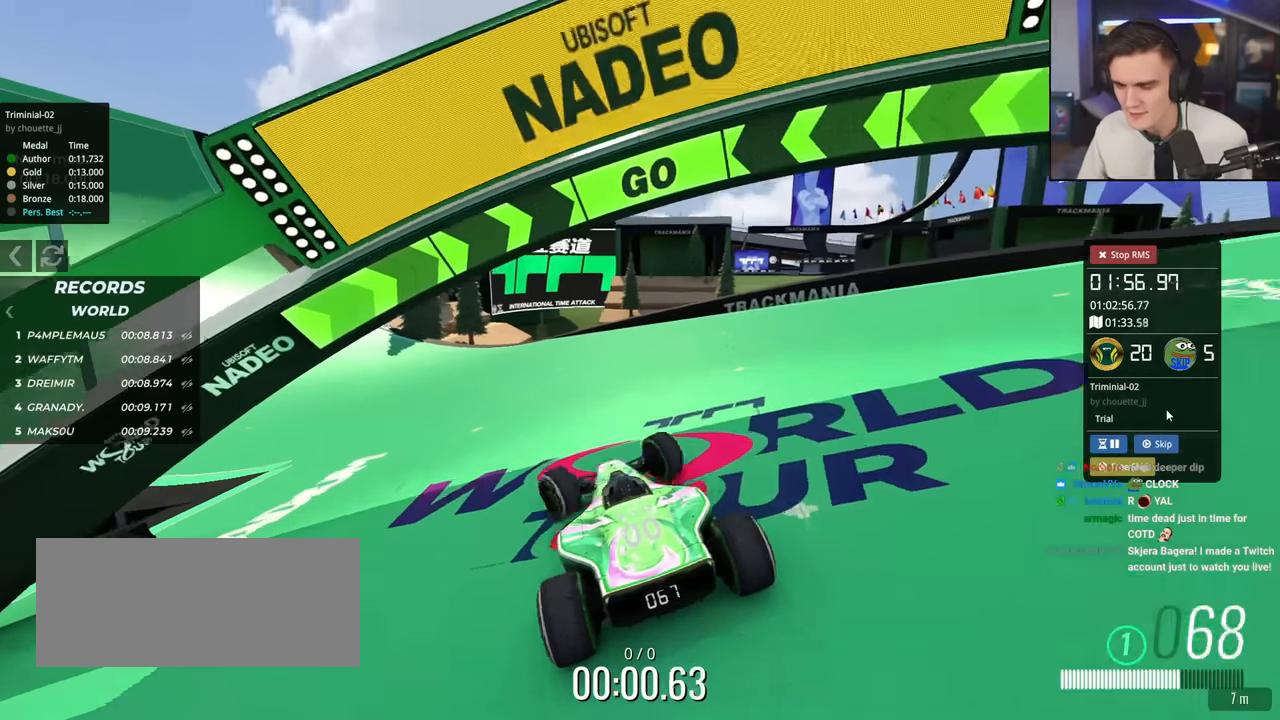
{"keys": ["up"], "events": [[84, "left", "up"], [134, "left", "down"], [267, "left", "up"], [351, "left", "down"], [417, "left", "up"]]}
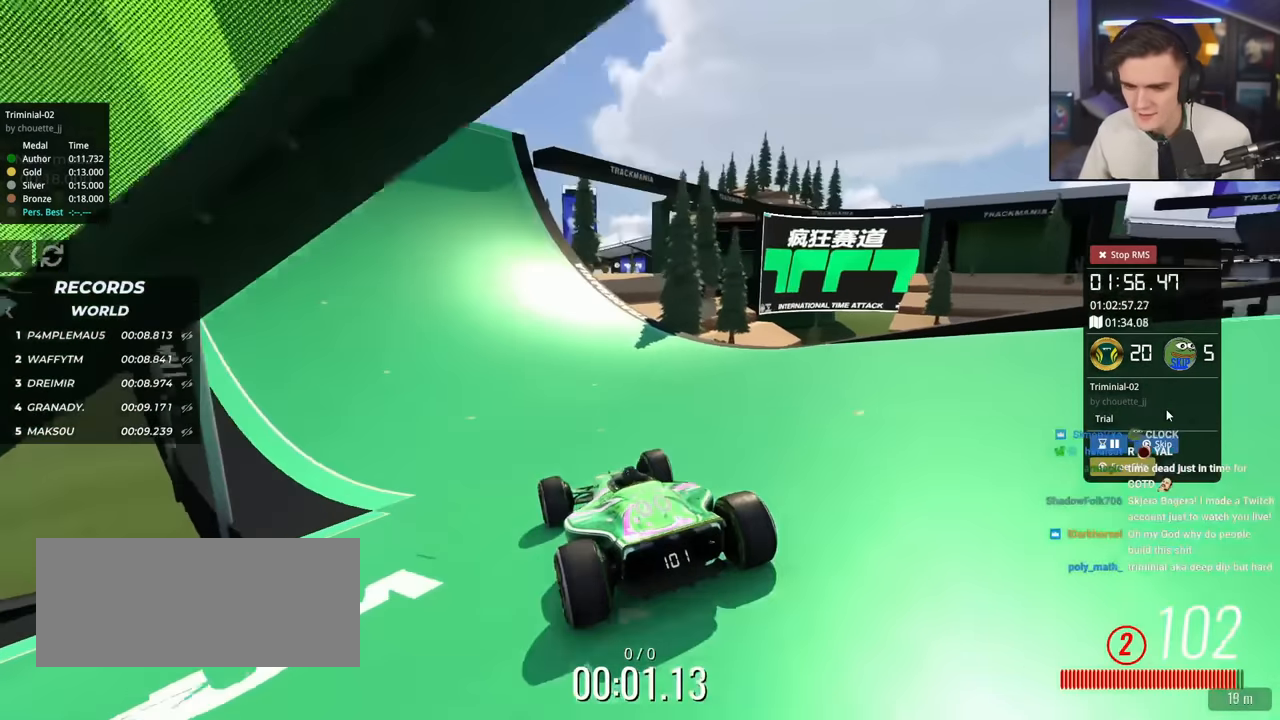
{"keys": ["left", "up"], "events": [[484, "left", "down"]]}
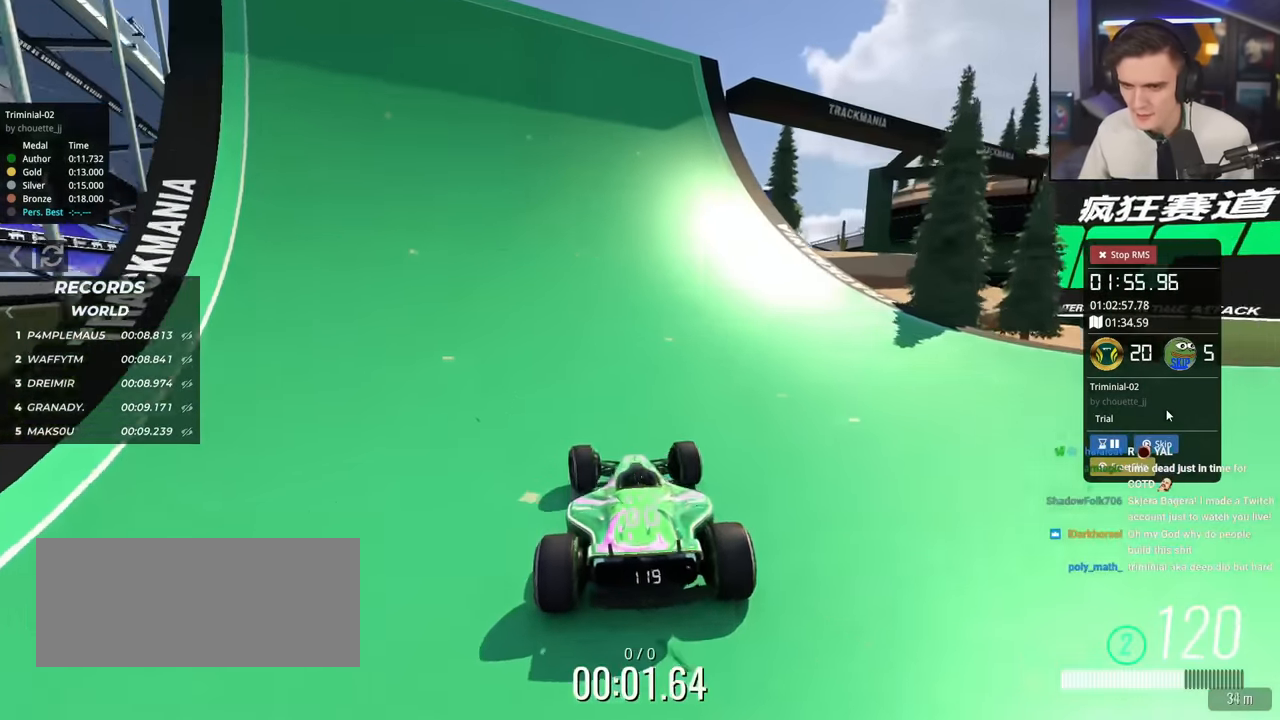
{"keys": ["up"], "events": [[17, "left", "up"], [301, "right", "down"], [351, "right", "up"]]}
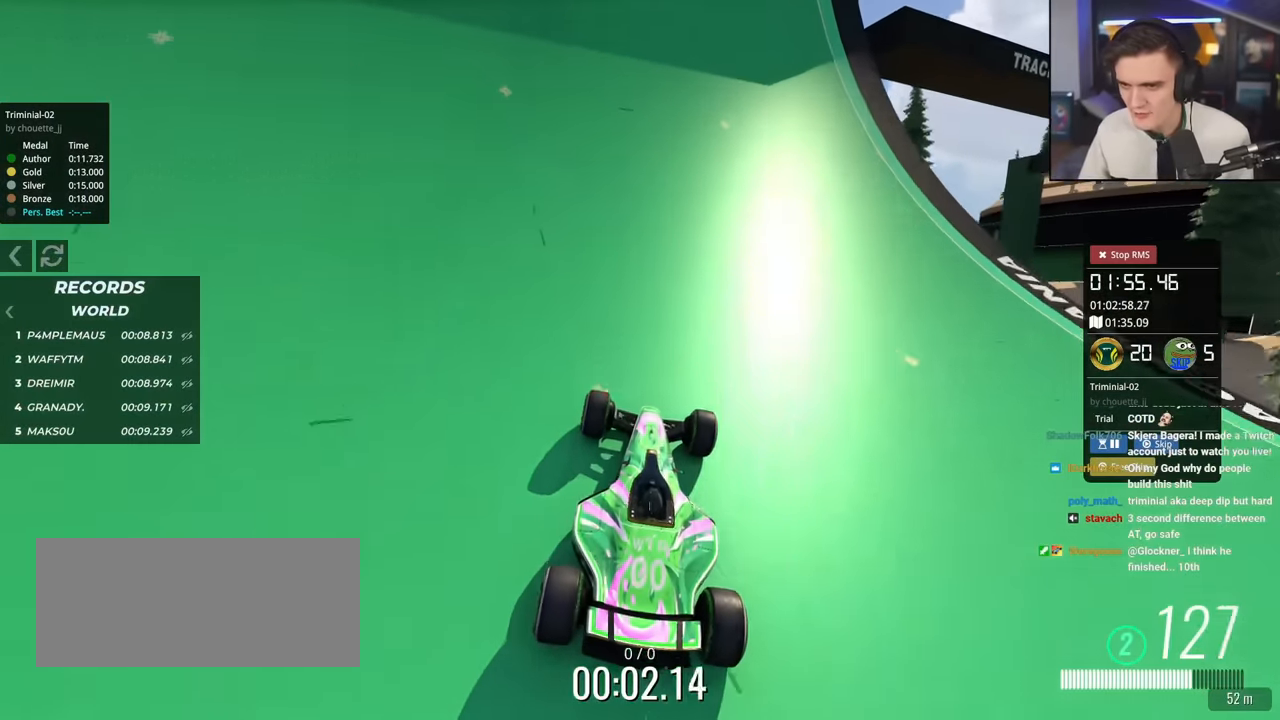
{"keys": ["up"], "events": [[83, "right", "down"], [183, "right", "up"], [367, "right", "down"], [450, "right", "up"]]}
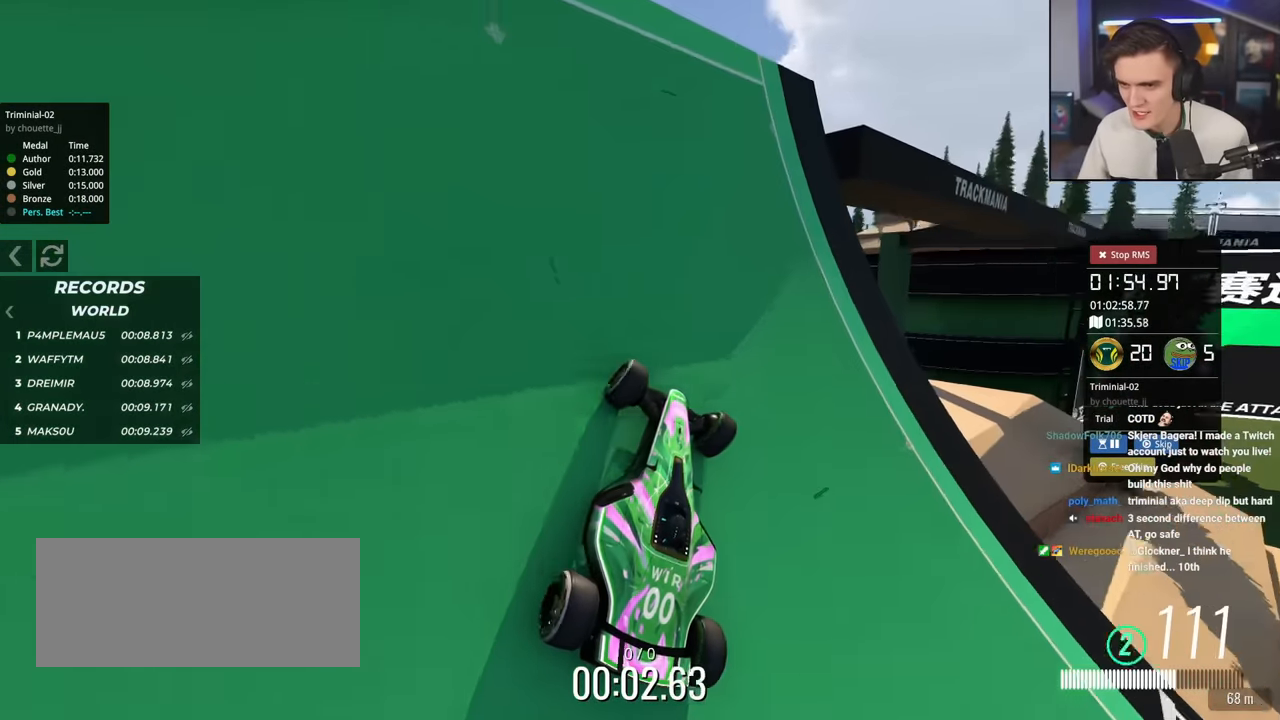
{"keys": ["up"], "events": [[134, "right", "down"], [284, "right", "up"], [334, "left", "down"], [501, "left", "up"]]}
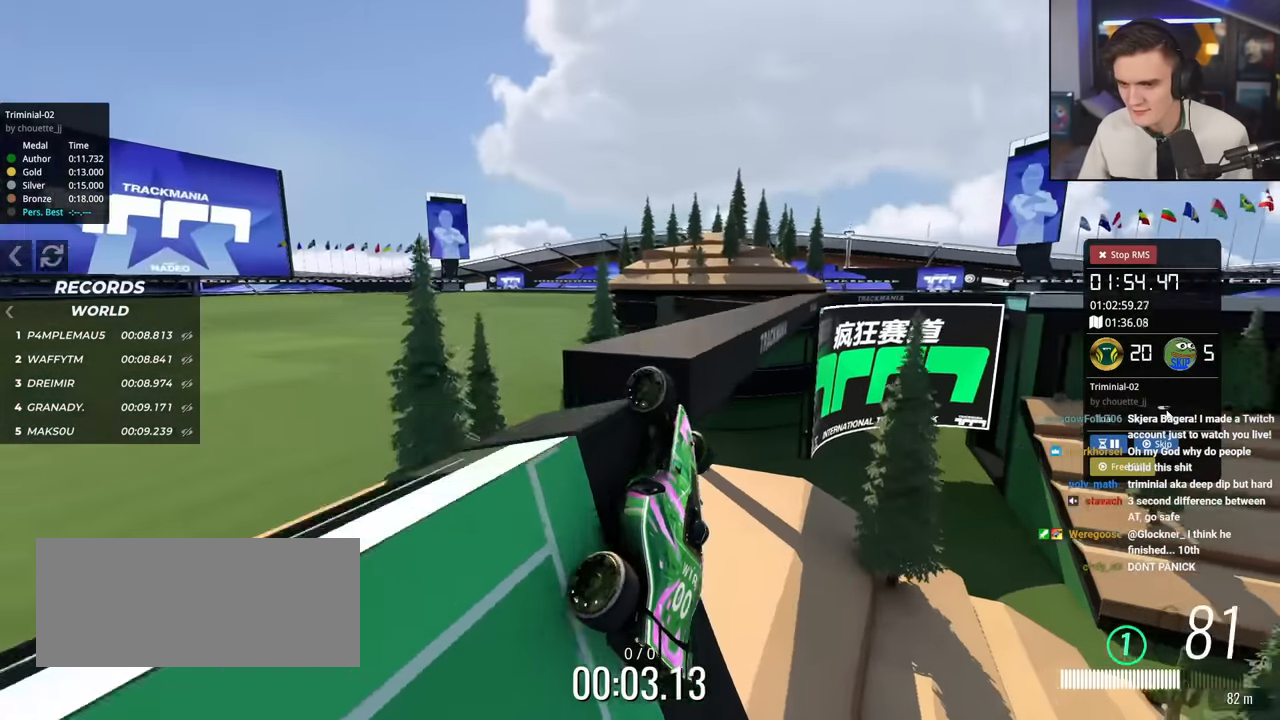
{"keys": ["right", "up"], "events": [[150, "right", "down"]]}
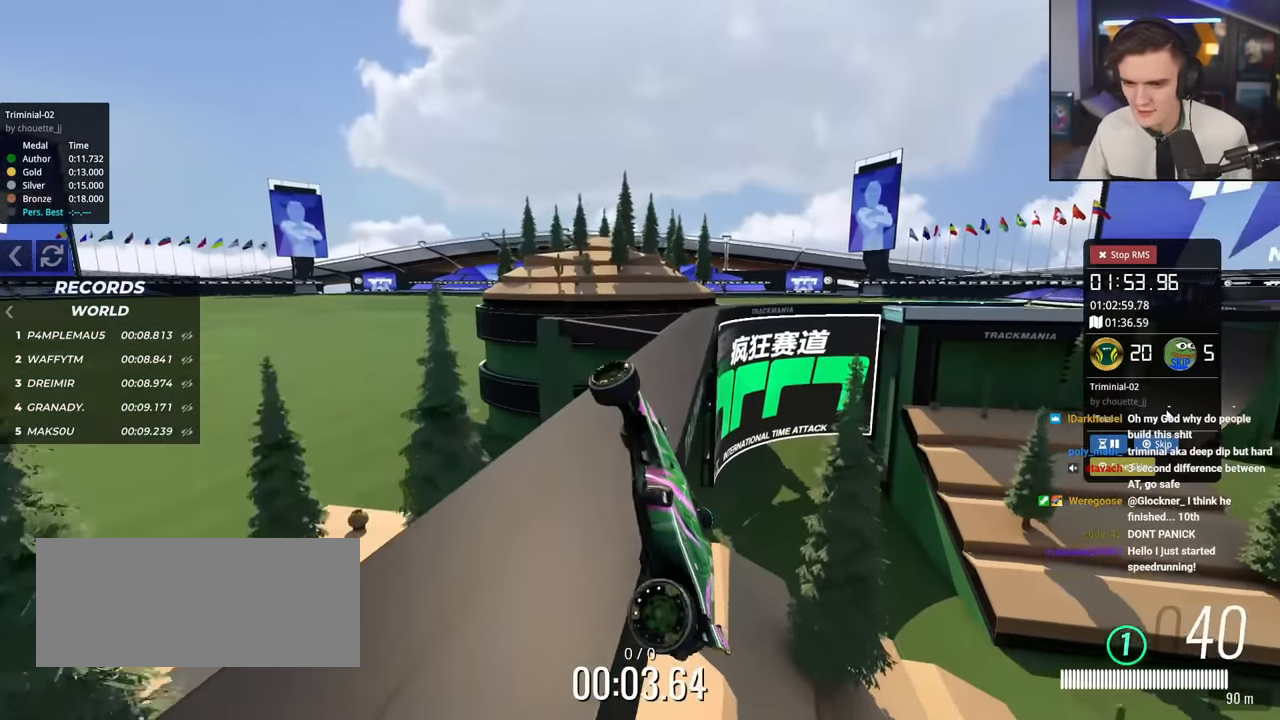
{"keys": ["up"], "events": [[401, "right", "up"]]}
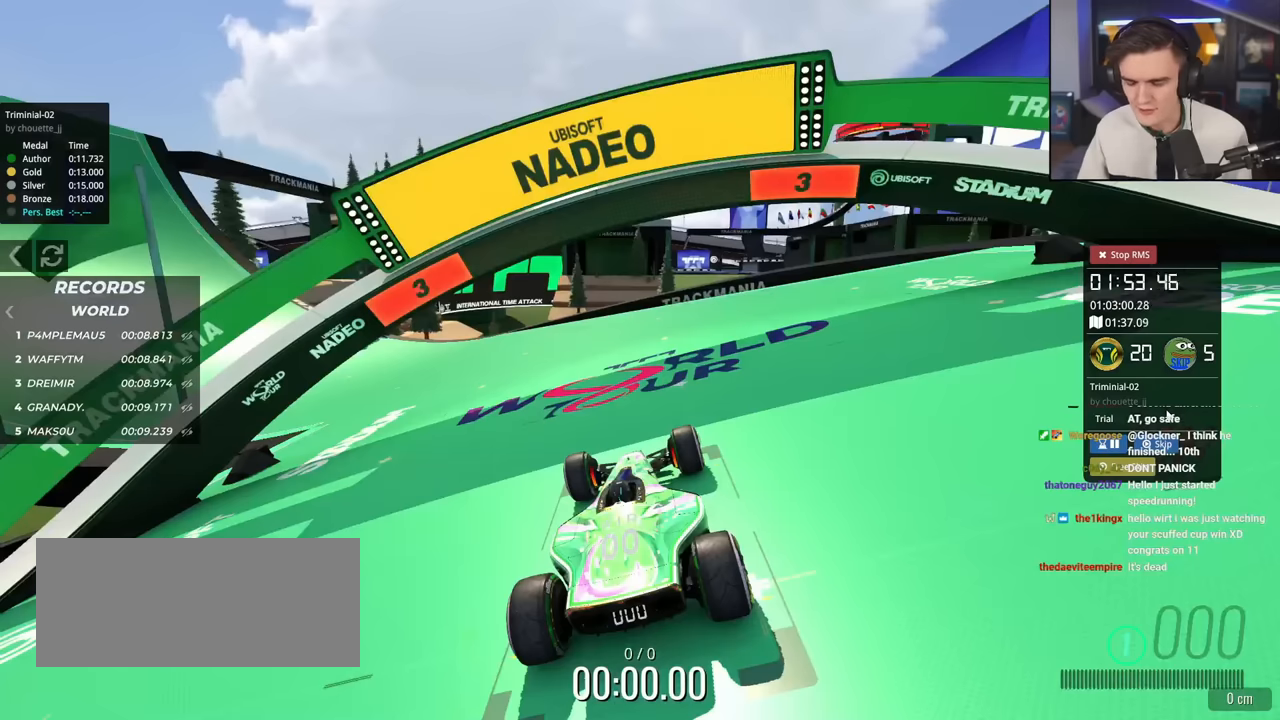
{"keys": ["up"], "events": []}